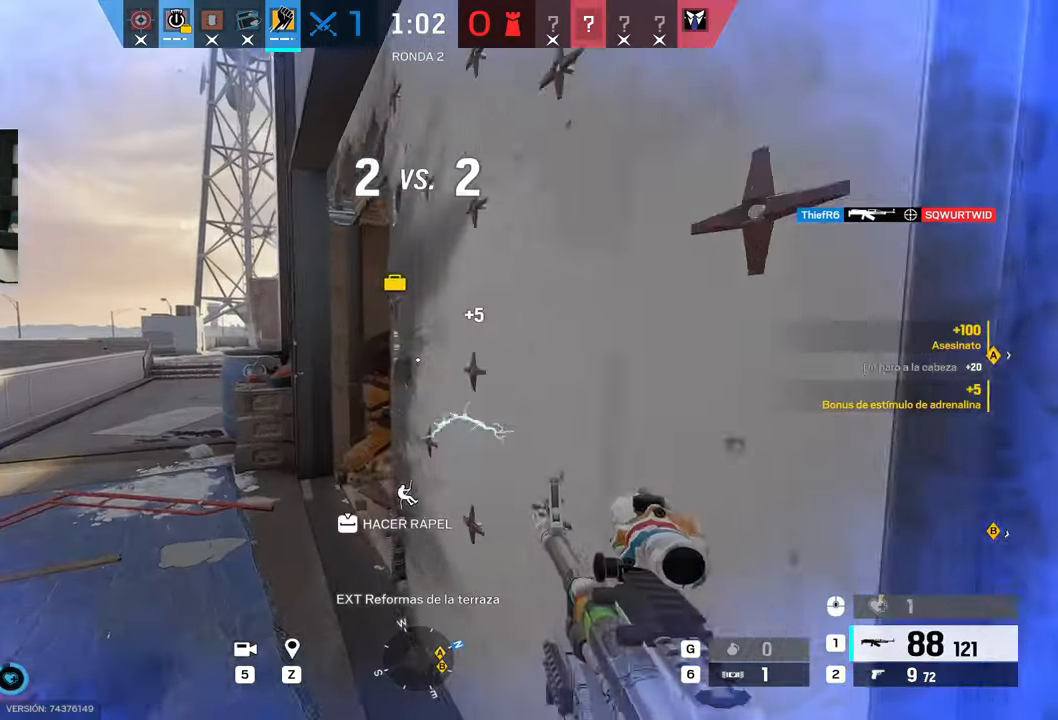
Gameplay with keyboard and mouse; each line is a JSON object with the keys and mouse buttons held at the frame after it. "events" lists presses ("down") and releases ("up") of "1", "2", "3", "4", "5", "a", "alt", "b", "c", "ctrl", "d", "e", "f", "g", "minus", "q", "r", "s", "shift", "space", "t", "tab", "v", "w", "x", "z", "mouse_left", "mouse_wheel", "mouse_right", "mouse_mb4" and "mouse_mb5" between this image and that frame as [ms after this image, input, new state], when the widget could be followed in between. "mouse_left", "mouse_wheel", "mouse_right", "mouse_mb4", "mouse_mb5" = the "left", "wheel", "right", "mb4", "mb5" buttons of the "mouse" list. No other keys are recorded. "wheel" means that the mouse wheel is clicked or scrolled. Mouse movement is not recorded.
{"keys": ["a", "s"], "mouse": ["right"], "events": [[83, "w", "up"], [100, "a", "up"], [100, "shift", "up"], [183, "a", "down"], [250, "mouse_right", "down"], [250, "q", "down"], [267, "mouse_right", "up"], [283, "mouse_right", "down"], [317, "mouse_right", "up"], [333, "q", "up"], [383, "mouse_right", "down"], [500, "s", "down"]]}
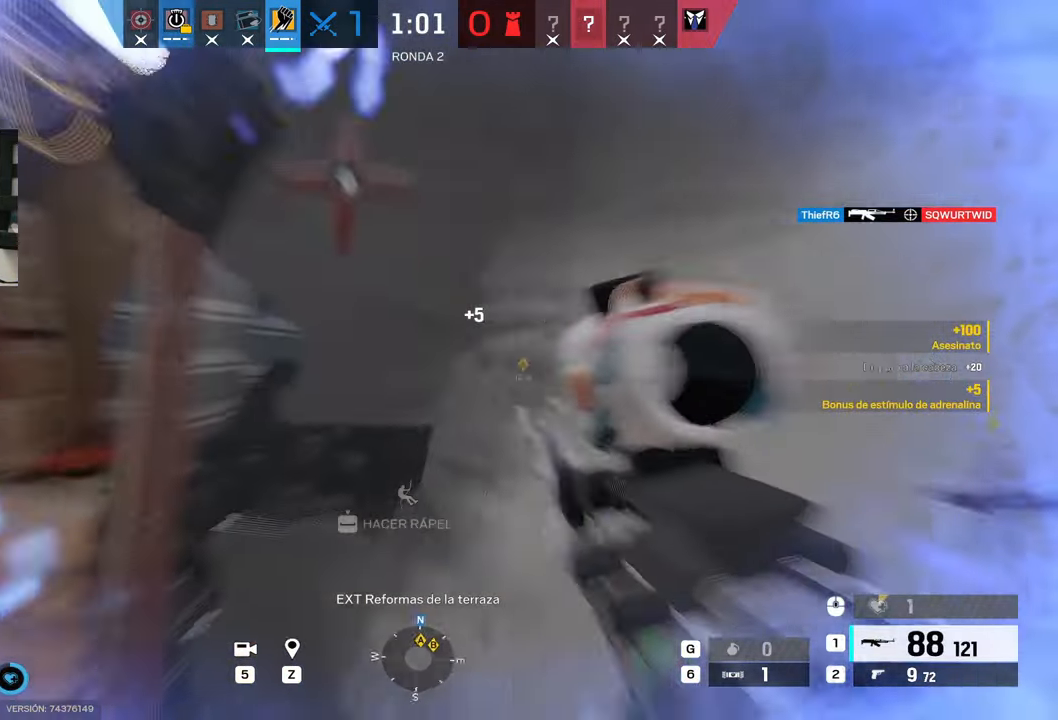
{"keys": ["a"], "mouse": ["right"], "events": [[83, "mouse_right", "up"], [133, "mouse_right", "down"], [233, "s", "up"], [367, "a", "up"], [367, "d", "down"], [450, "a", "down"], [500, "d", "up"]]}
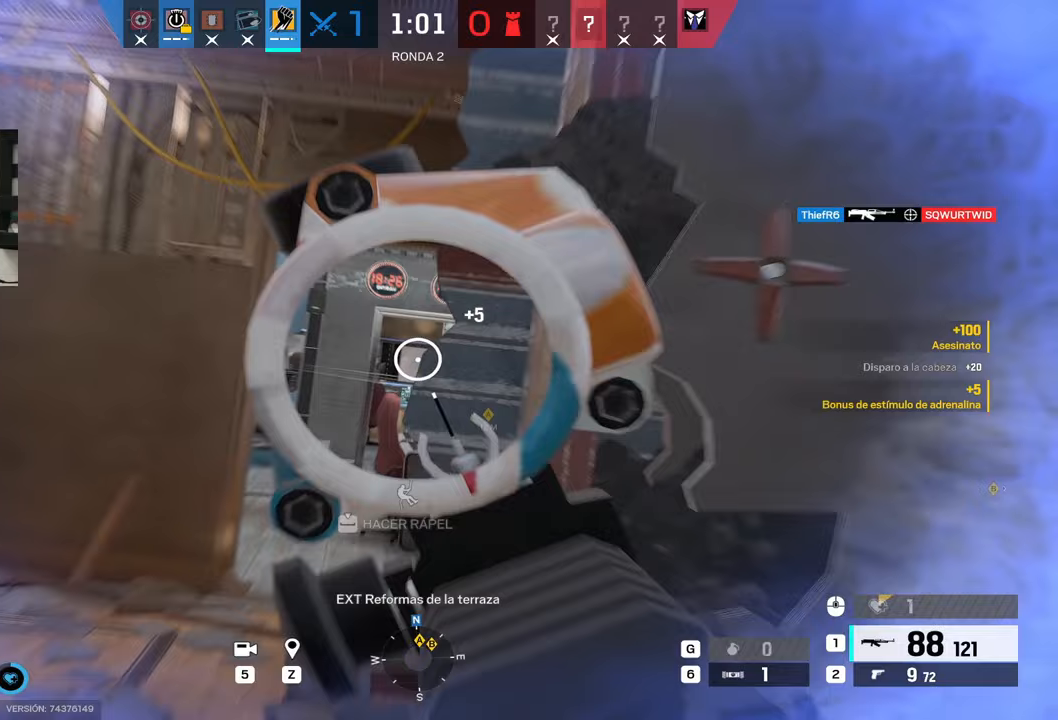
{"keys": ["d"], "mouse": ["right"], "events": [[150, "s", "down"], [283, "s", "up"], [467, "a", "up"], [467, "d", "down"]]}
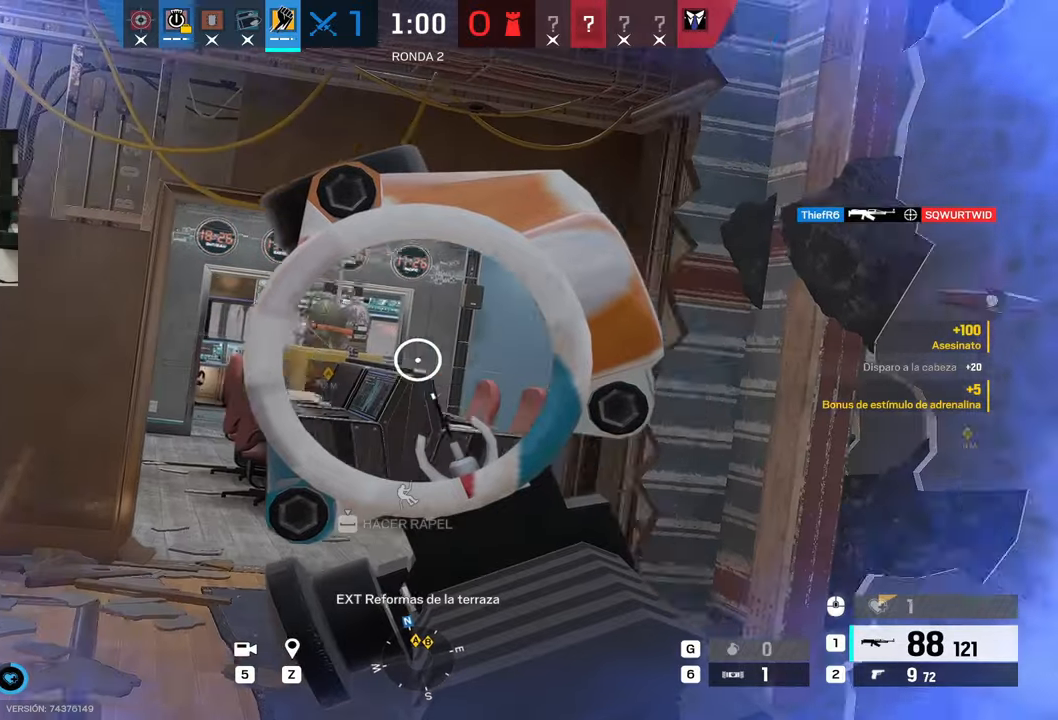
{"keys": ["w"], "mouse": ["right"], "events": [[117, "e", "down"], [150, "a", "down"], [150, "d", "up"], [200, "e", "up"], [400, "a", "up"], [450, "w", "down"]]}
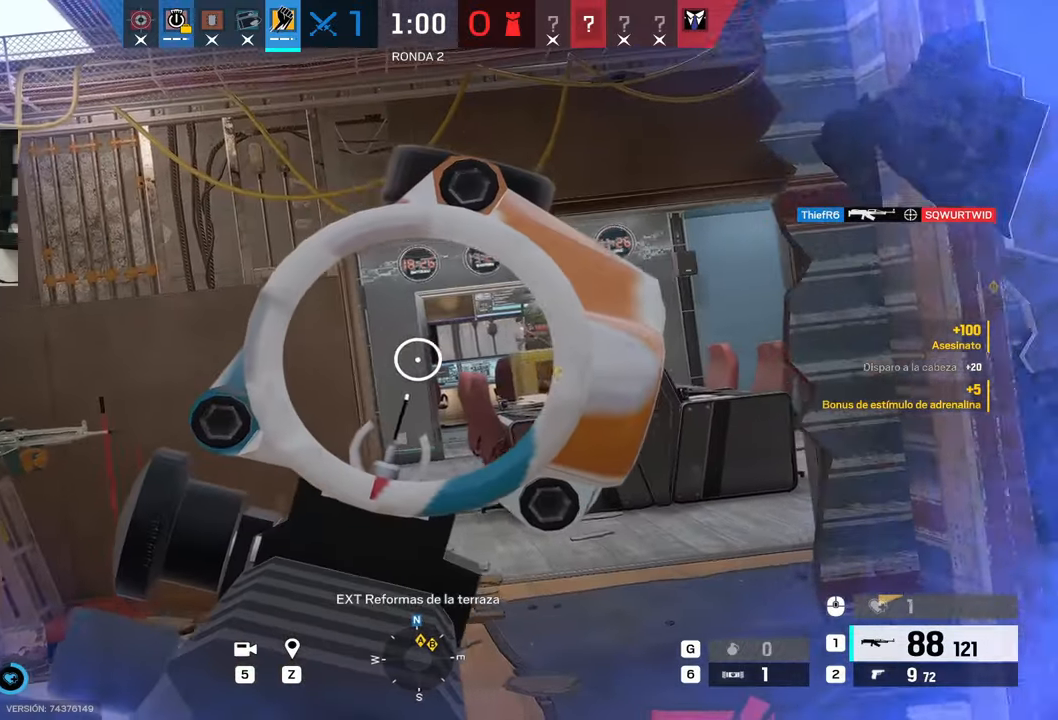
{"keys": ["w"], "mouse": ["right"], "events": [[233, "z", "down"], [333, "z", "up"]]}
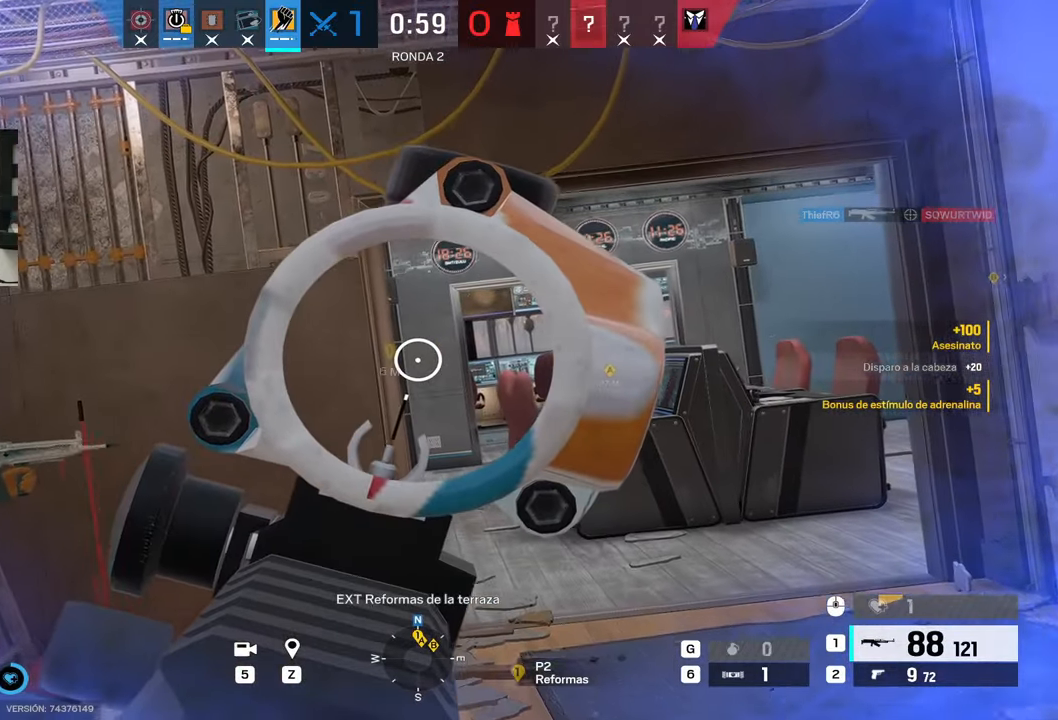
{"keys": ["d", "w"], "mouse": ["right"], "events": [[150, "d", "down"]]}
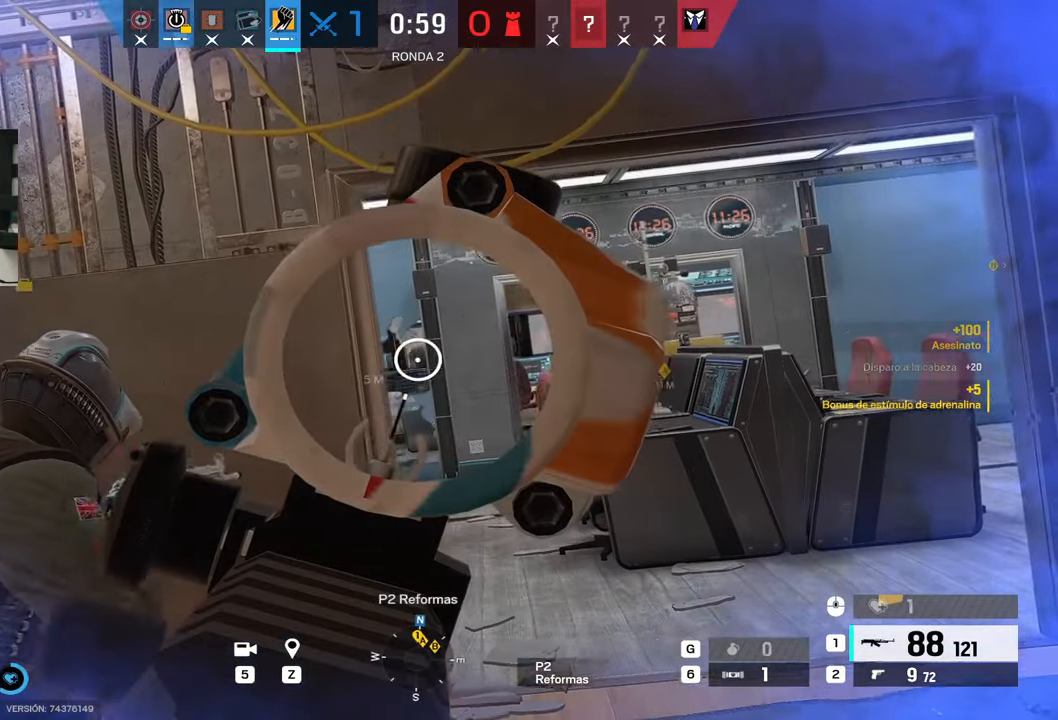
{"keys": ["a"], "mouse": ["right"], "events": [[117, "w", "up"], [200, "a", "down"], [250, "d", "up"]]}
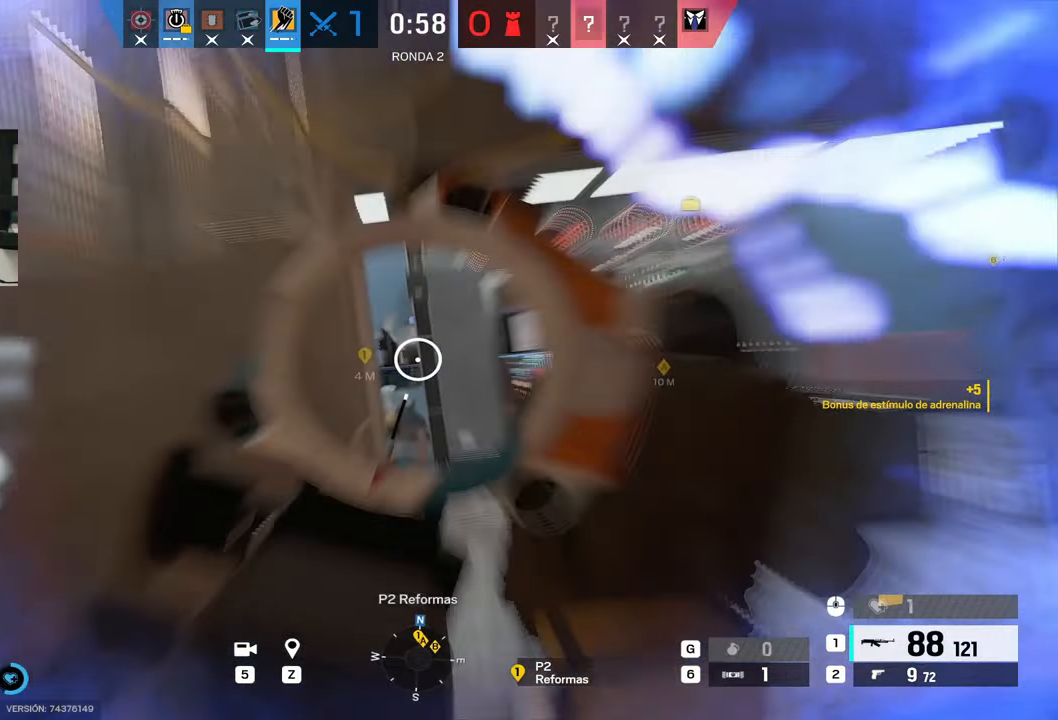
{"keys": ["d", "w"], "mouse": ["right"], "events": [[200, "a", "up"], [317, "w", "down"], [450, "d", "down"]]}
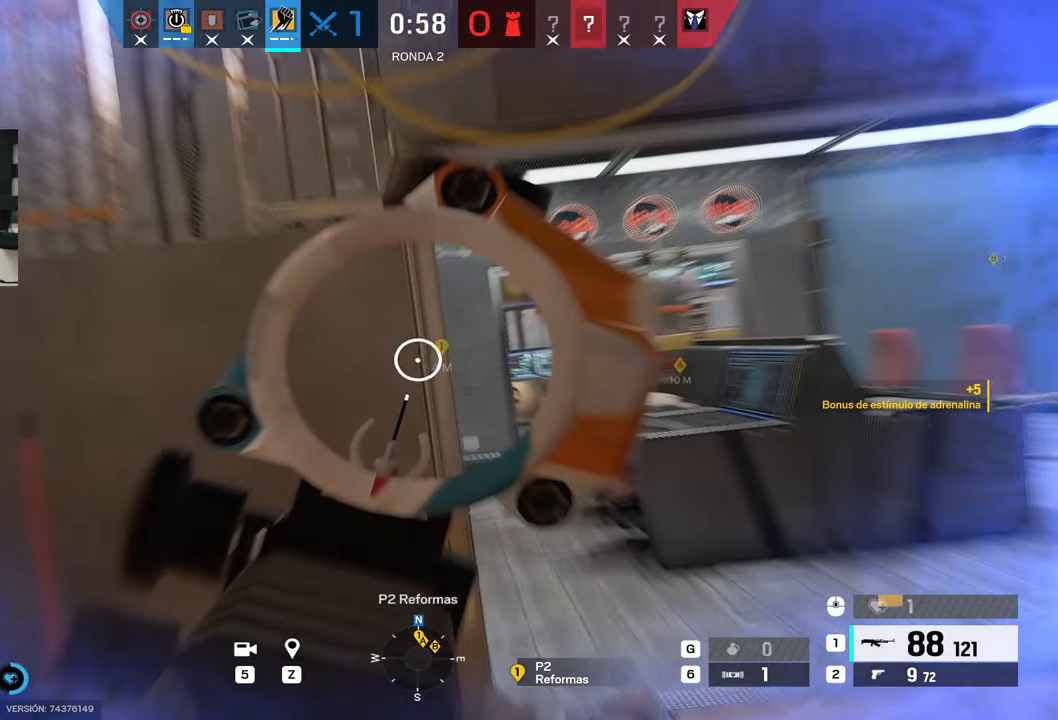
{"keys": ["d"], "mouse": ["right"], "events": [[50, "w", "up"], [150, "a", "down"], [200, "d", "up"], [300, "a", "up"], [300, "d", "down"]]}
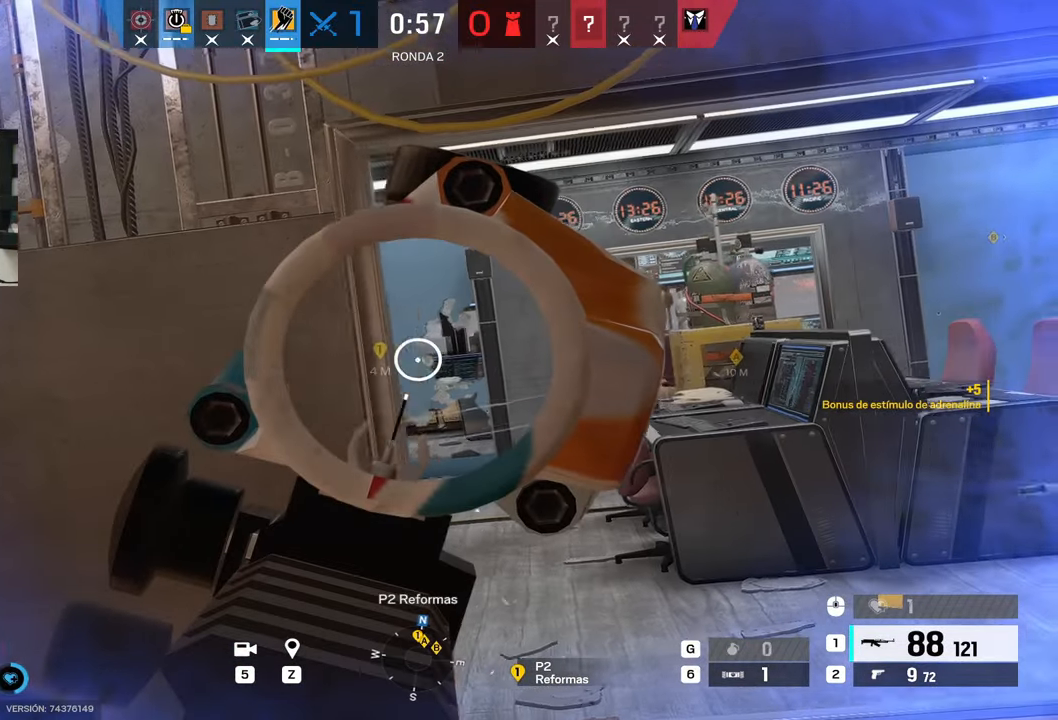
{"keys": ["d"], "mouse": ["right"], "events": [[117, "a", "down"], [117, "d", "up"], [250, "a", "up"], [400, "d", "down"]]}
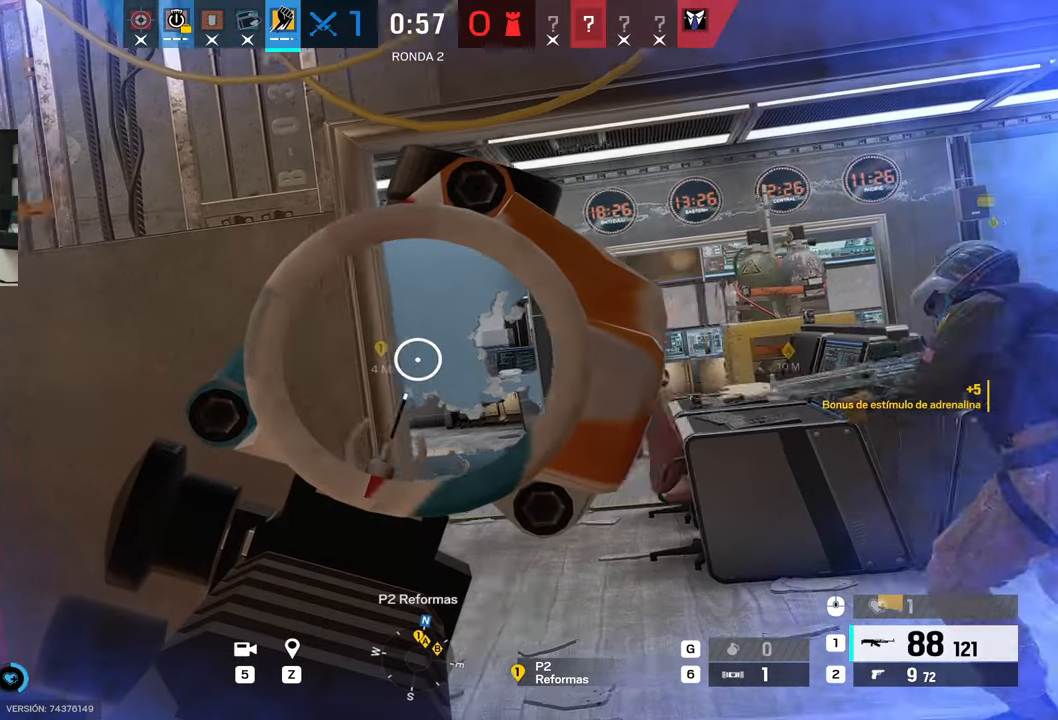
{"keys": ["d"], "mouse": ["right"], "events": [[133, "a", "down"], [133, "d", "up"], [233, "a", "up"], [267, "d", "down"]]}
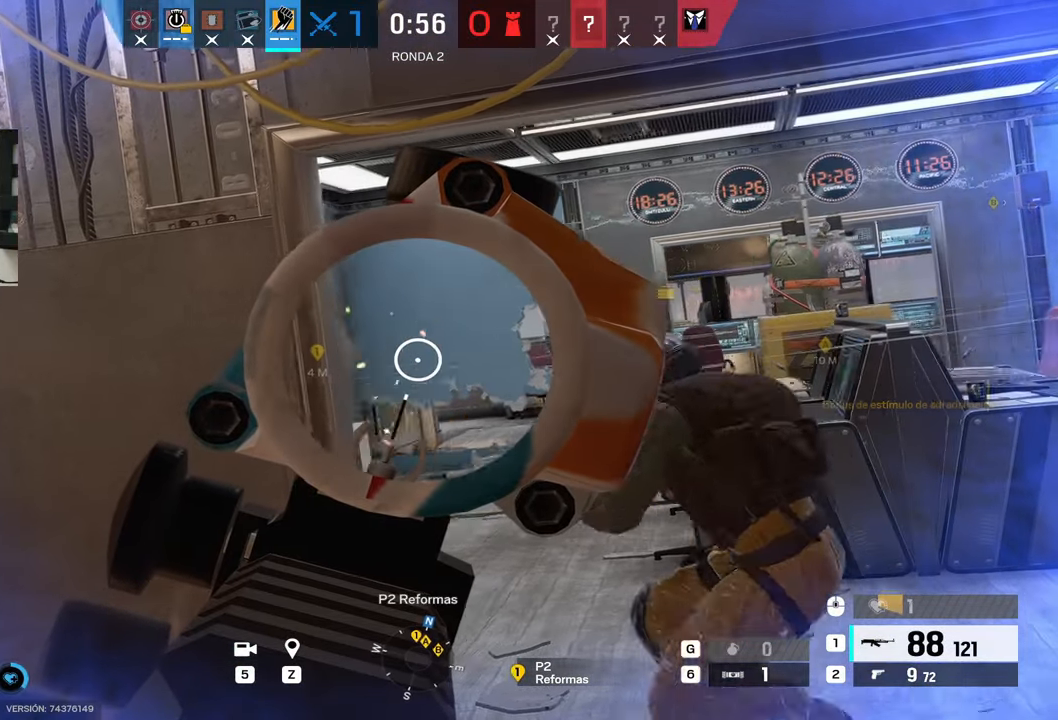
{"keys": ["d", "e"], "mouse": ["right"], "events": [[100, "a", "down"], [150, "d", "up"], [283, "a", "up"], [383, "d", "down"], [483, "e", "down"]]}
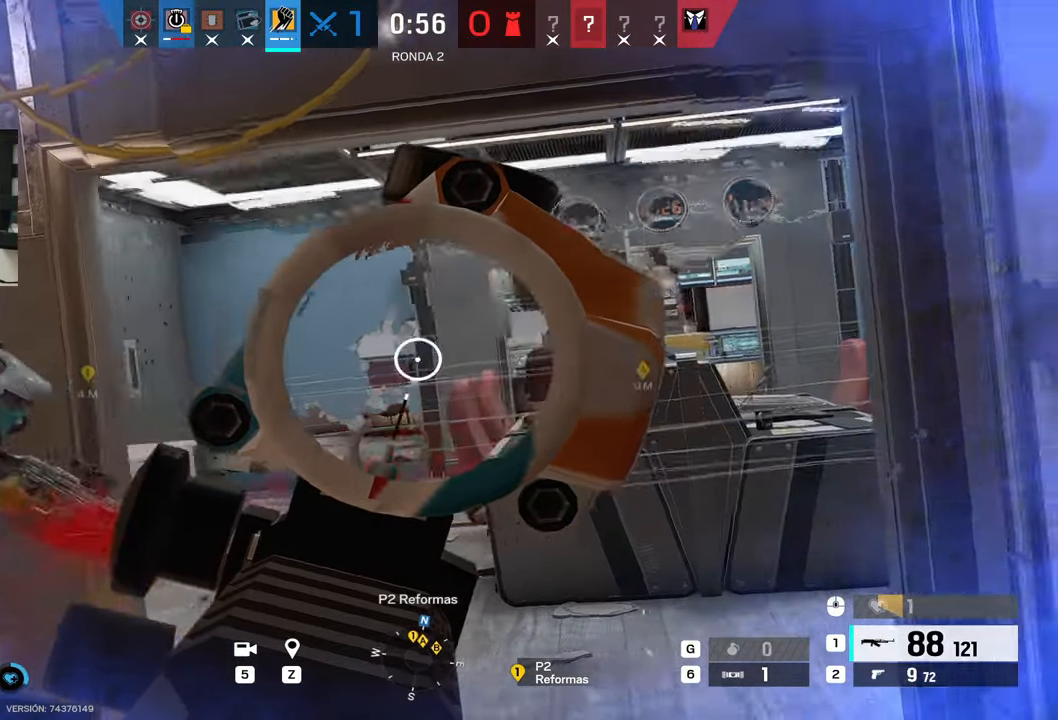
{"keys": ["a"], "mouse": ["right"], "events": [[33, "mouse_right", "up"], [33, "q", "down"], [67, "e", "up"], [117, "d", "up"], [117, "mouse_right", "down"], [117, "q", "up"], [217, "a", "down"]]}
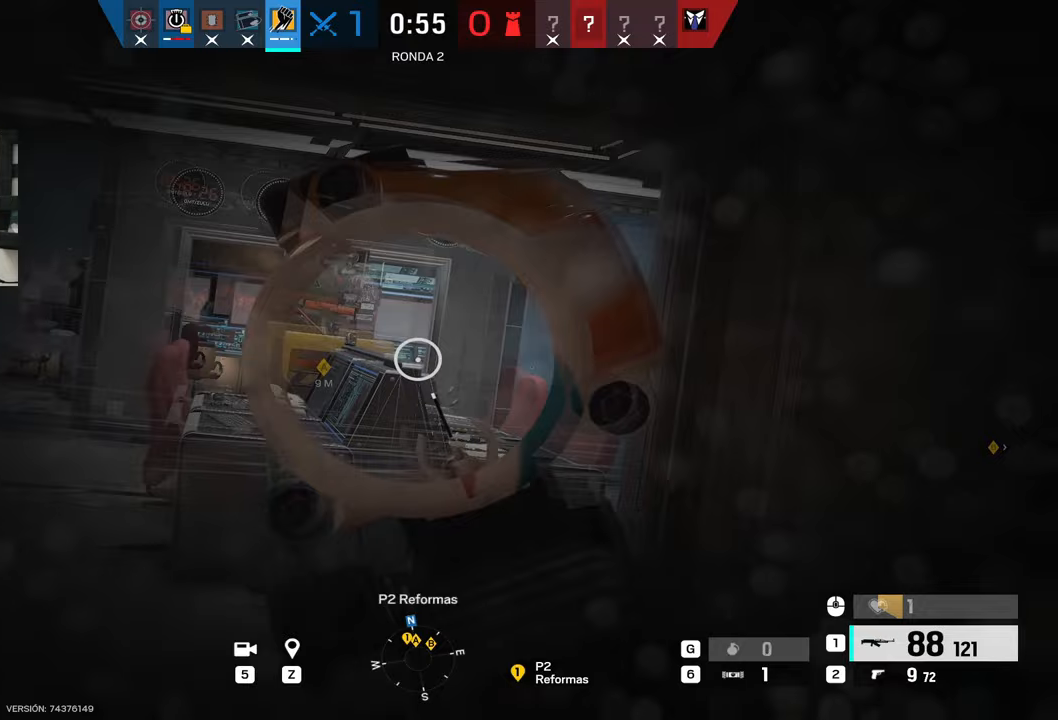
{"keys": ["d"], "mouse": ["right"], "events": [[83, "mouse_right", "up"], [133, "e", "down"], [133, "mouse_right", "down"], [183, "a", "up"], [233, "e", "up"], [333, "d", "down"]]}
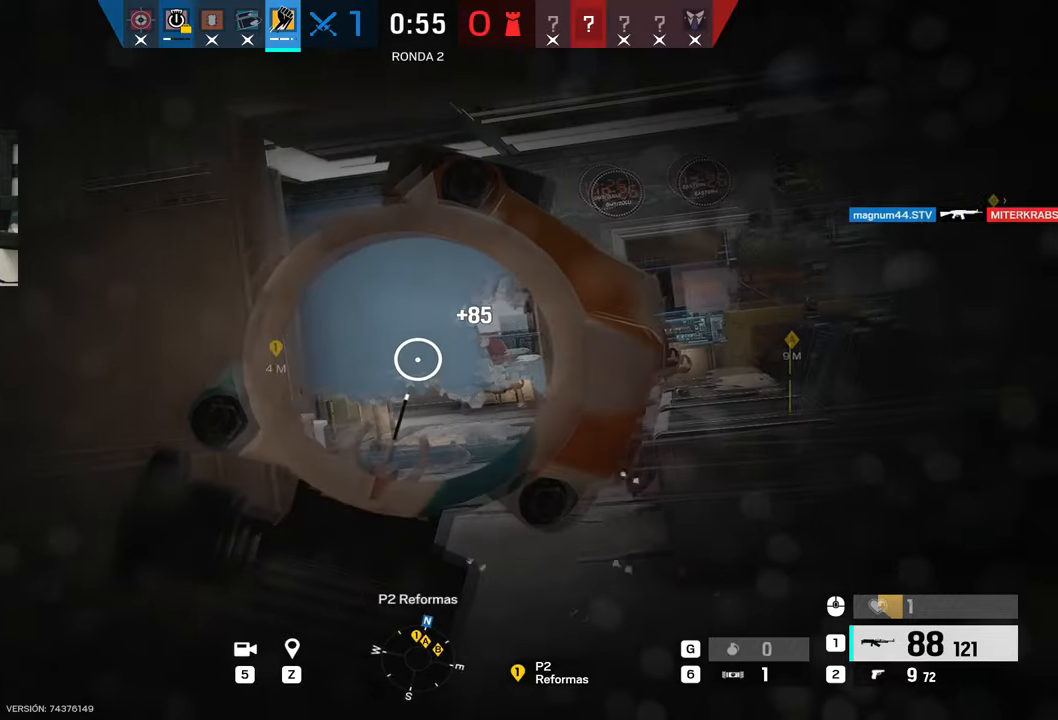
{"keys": ["a"], "mouse": ["right"], "events": [[50, "s", "down"], [233, "s", "up"], [283, "a", "down"], [283, "c", "down"], [283, "d", "up"], [383, "c", "up"]]}
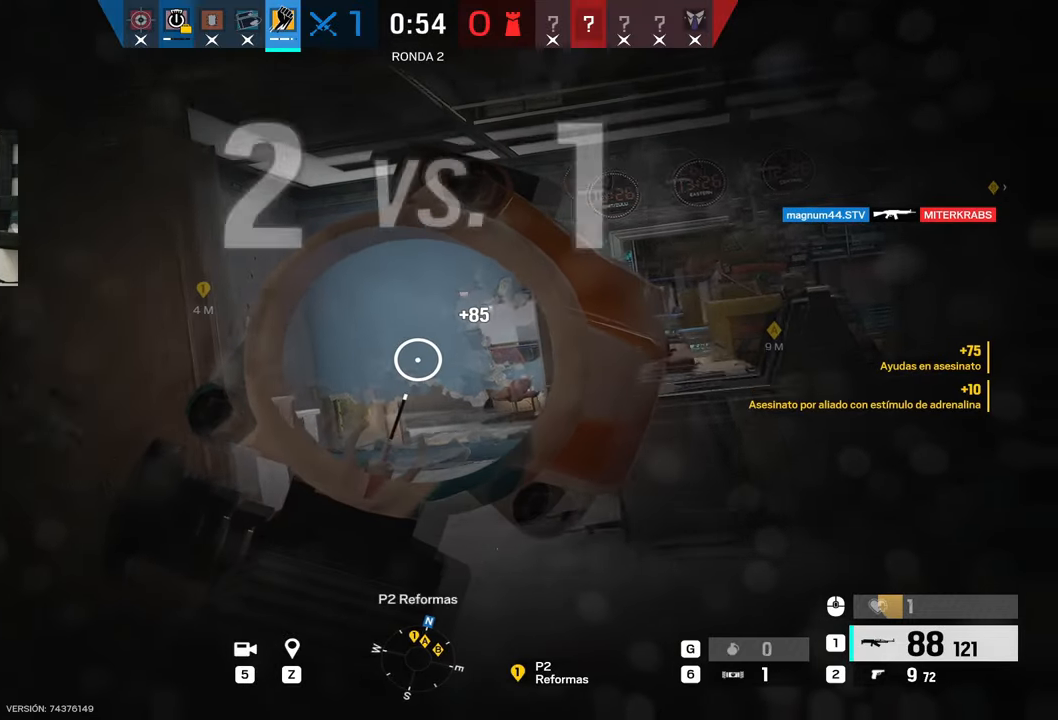
{"keys": [], "mouse": ["right"], "events": [[33, "a", "up"], [33, "d", "down"], [250, "d", "up"]]}
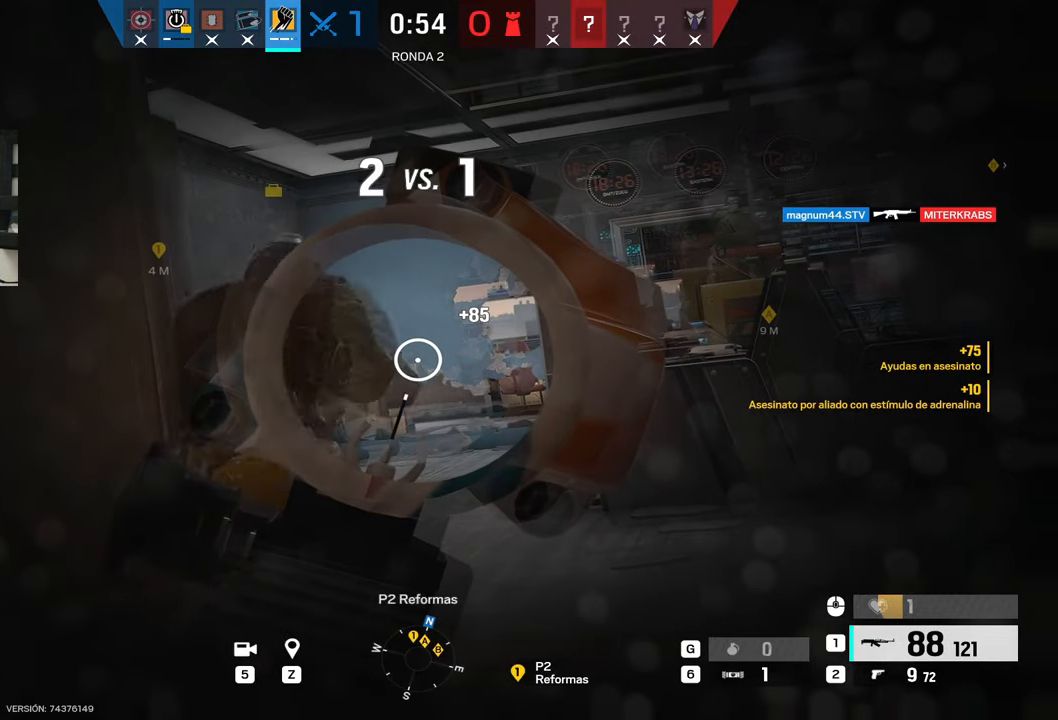
{"keys": ["a"], "mouse": ["left", "right"], "events": [[183, "a", "down"], [500, "mouse_left", "down"]]}
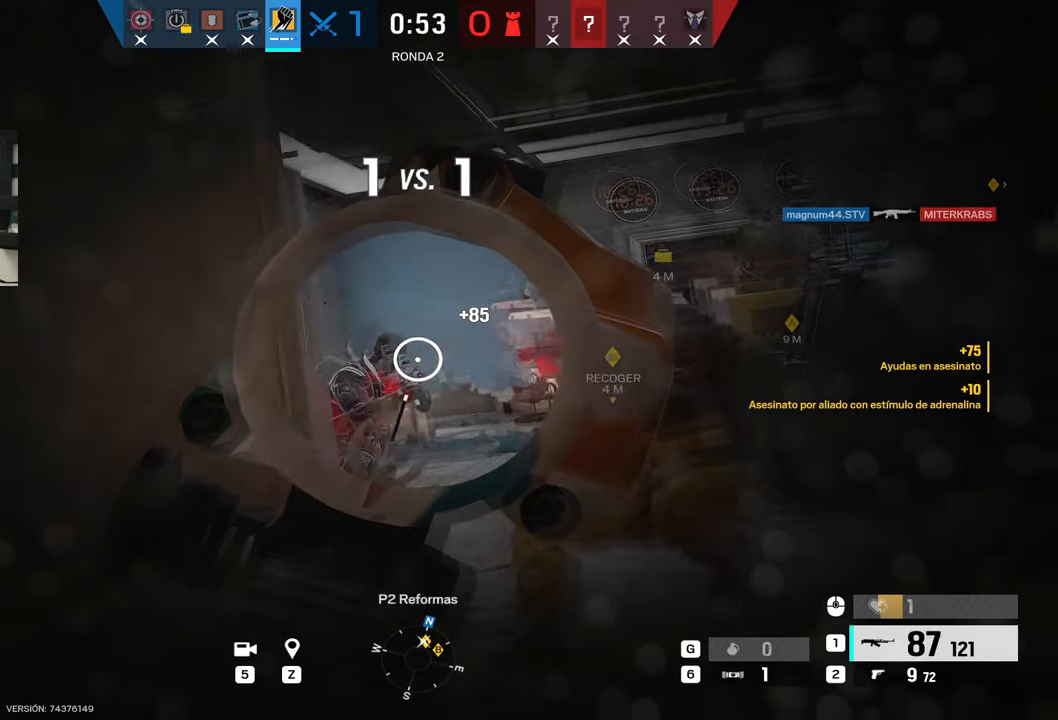
{"keys": ["d"], "mouse": [], "events": [[50, "a", "up"], [50, "c", "down"], [100, "d", "down"], [150, "c", "up"], [467, "mouse_left", "up"], [467, "mouse_right", "up"]]}
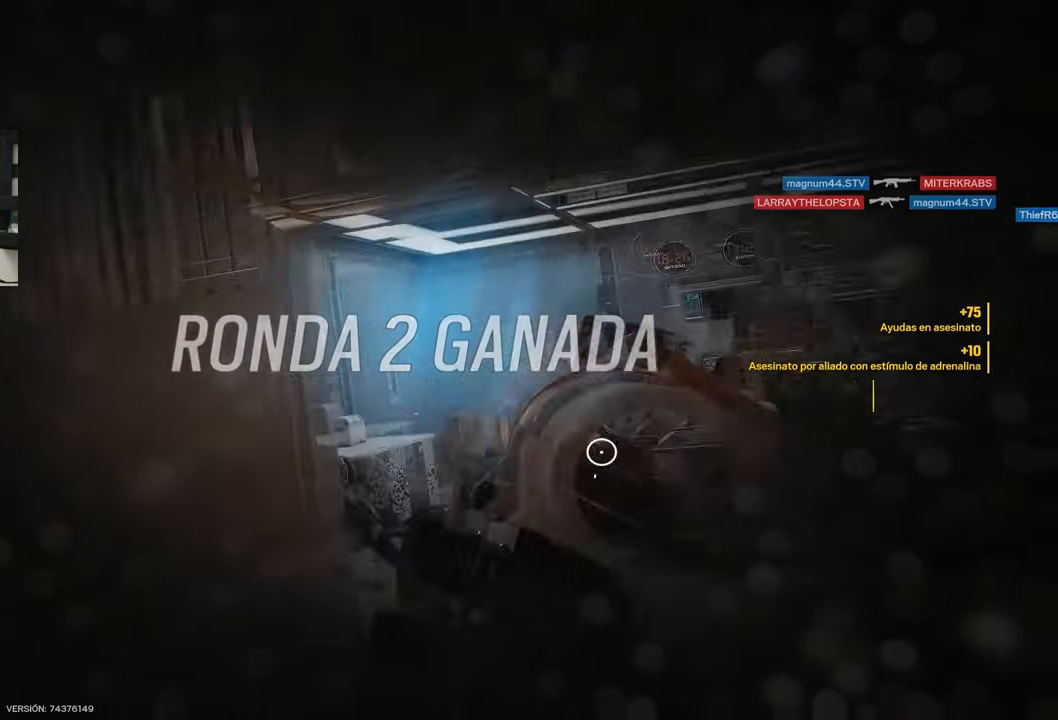
{"keys": ["shift", "w"], "mouse": [], "events": [[33, "w", "down"], [67, "d", "up"], [67, "shift", "down"], [350, "a", "down"], [450, "a", "up"]]}
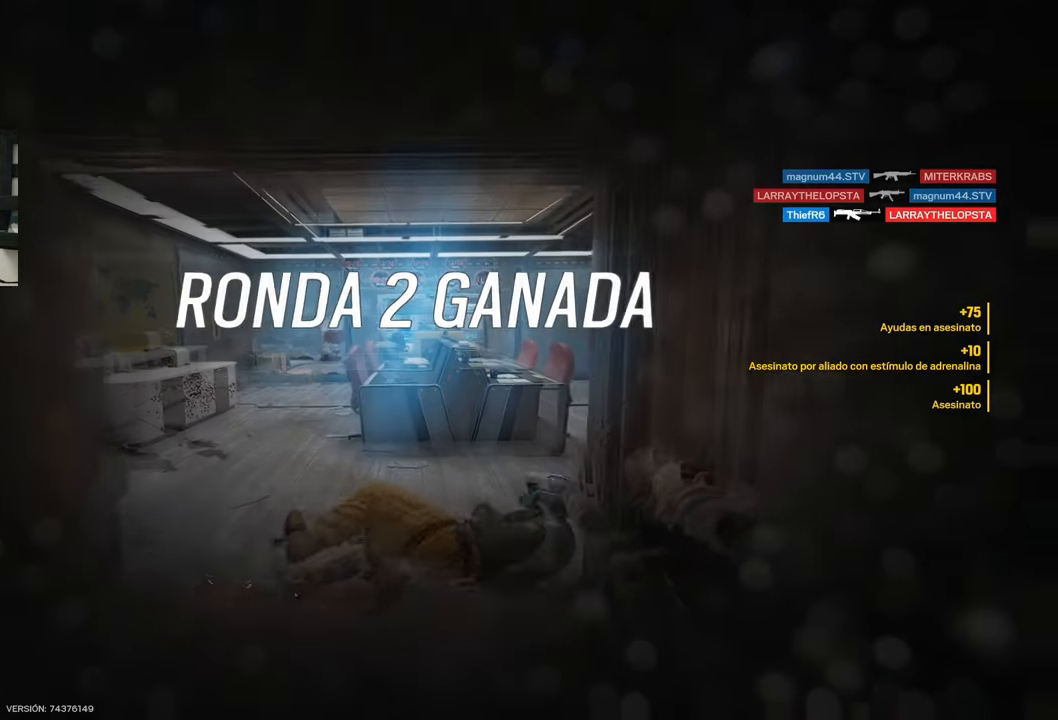
{"keys": ["a", "shift", "w"], "mouse": [], "events": [[317, "a", "down"]]}
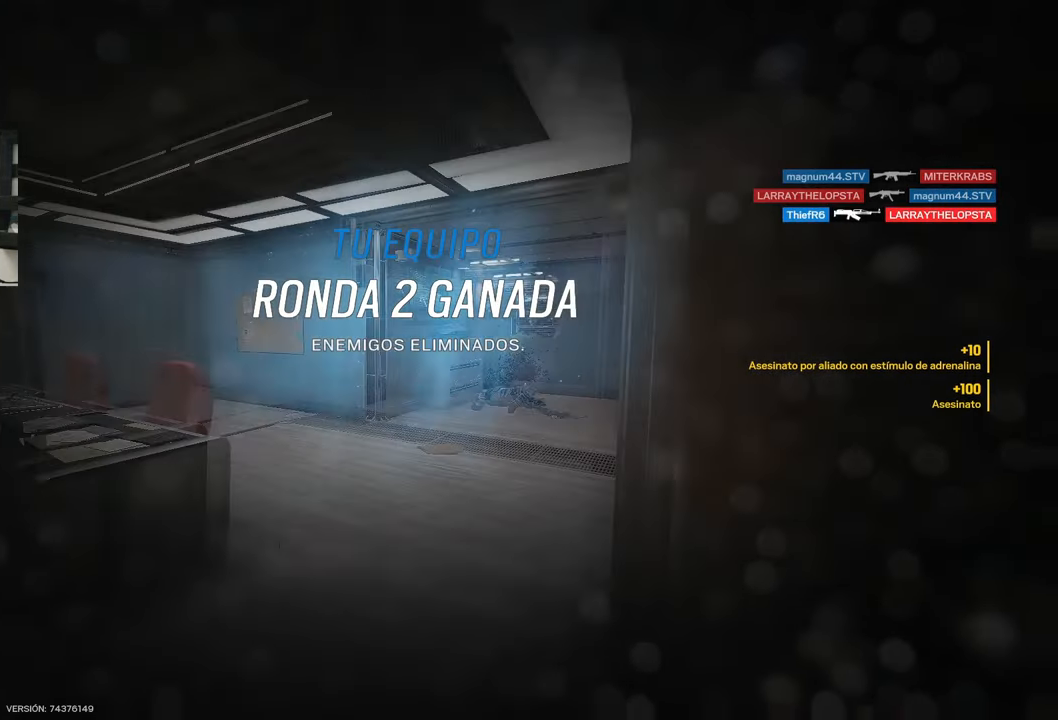
{"keys": ["shift", "w"], "mouse": [], "events": [[100, "a", "up"]]}
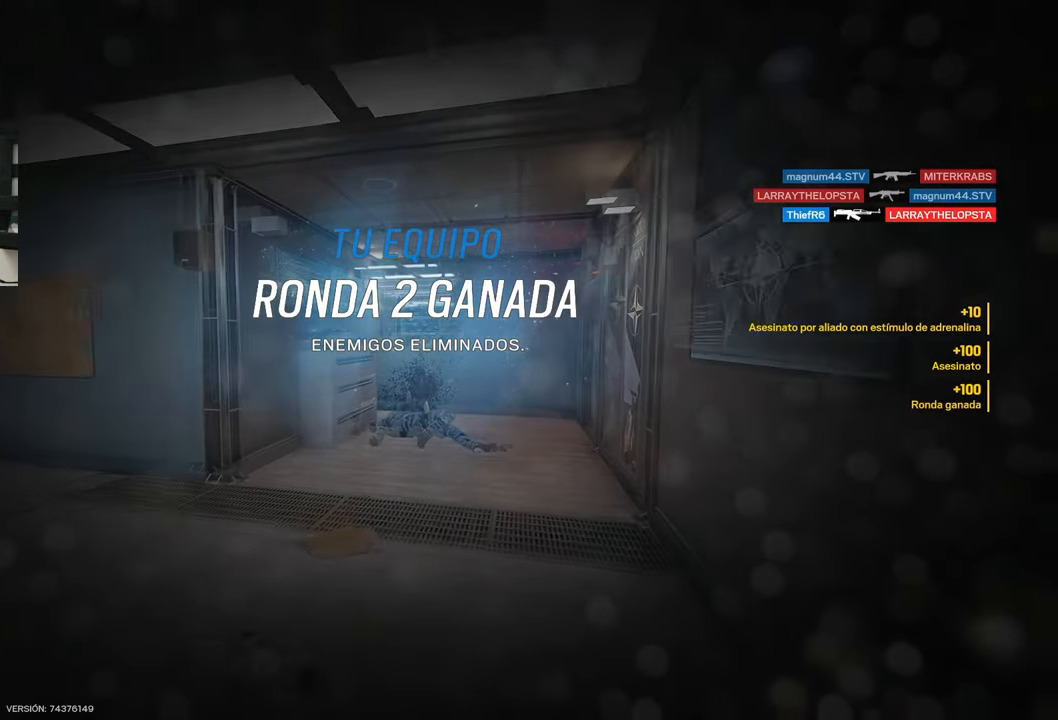
{"keys": ["a"], "mouse": [], "events": [[450, "a", "down"], [500, "shift", "up"], [500, "w", "up"]]}
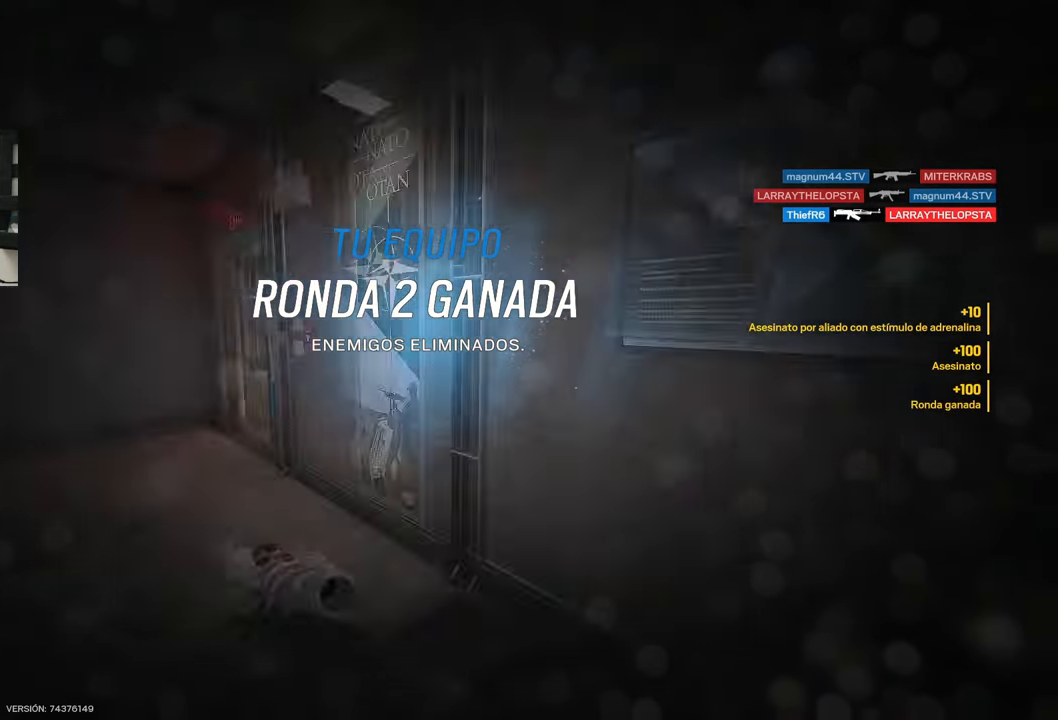
{"keys": ["d", "e"], "mouse": ["right"], "events": [[33, "c", "down"], [83, "a", "up"], [83, "d", "down"], [133, "c", "up"], [233, "mouse_right", "down"], [267, "c", "down"], [350, "c", "up"], [450, "e", "down"]]}
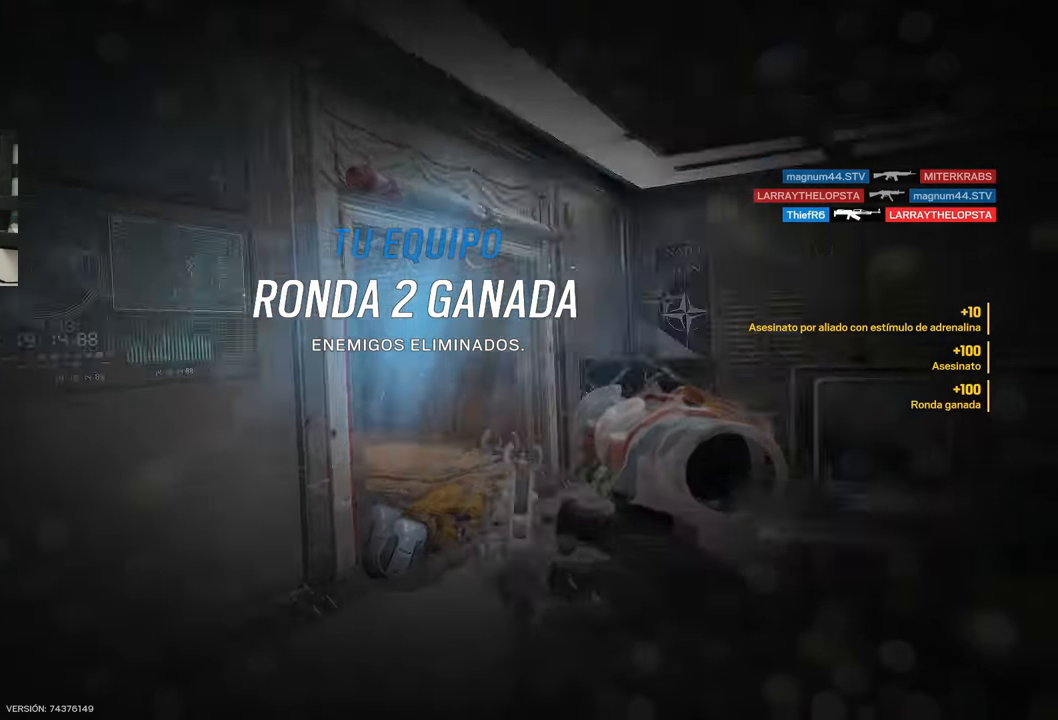
{"keys": ["d"], "mouse": [], "events": [[17, "e", "up"], [100, "e", "down"], [150, "mouse_left", "down"], [183, "e", "up"], [200, "mouse_left", "up"], [200, "mouse_right", "up"], [200, "w", "down"], [233, "w", "up"]]}
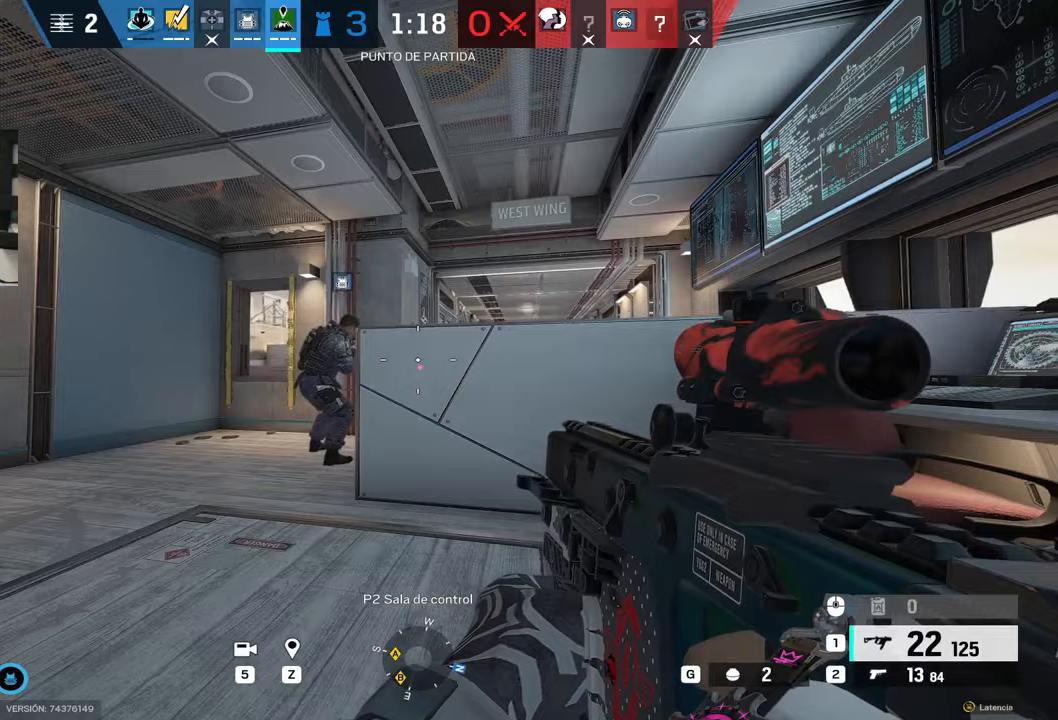
{"keys": ["d", "w"], "mouse": [], "events": [[350, "w", "down"]]}
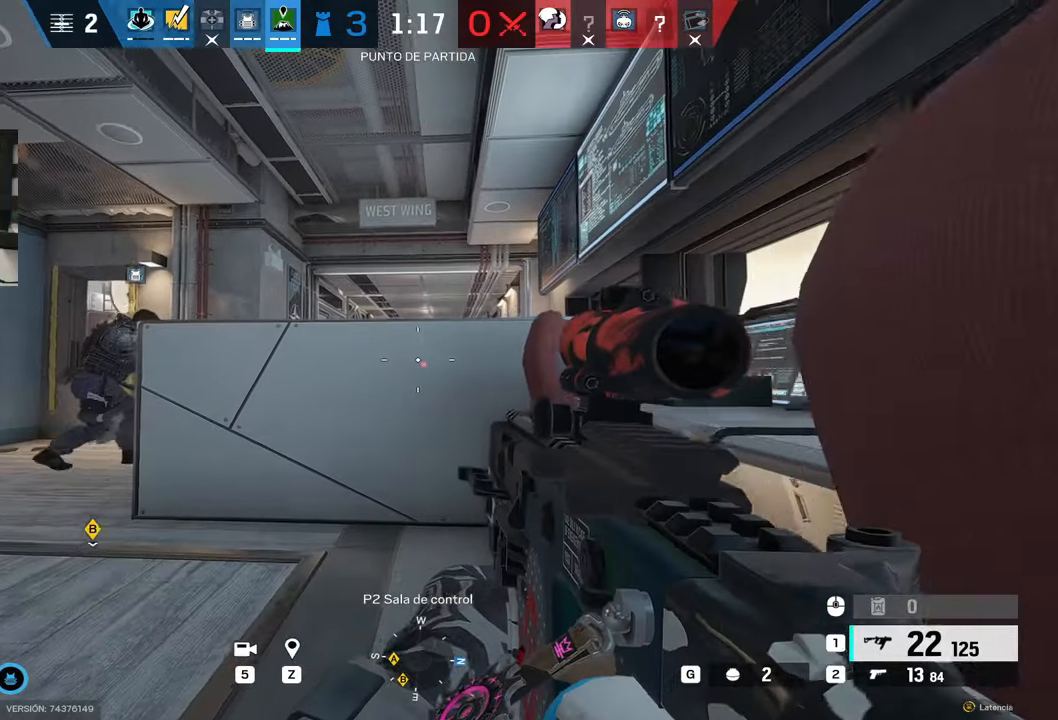
{"keys": [], "mouse": [], "events": [[317, "w", "up"], [367, "d", "up"]]}
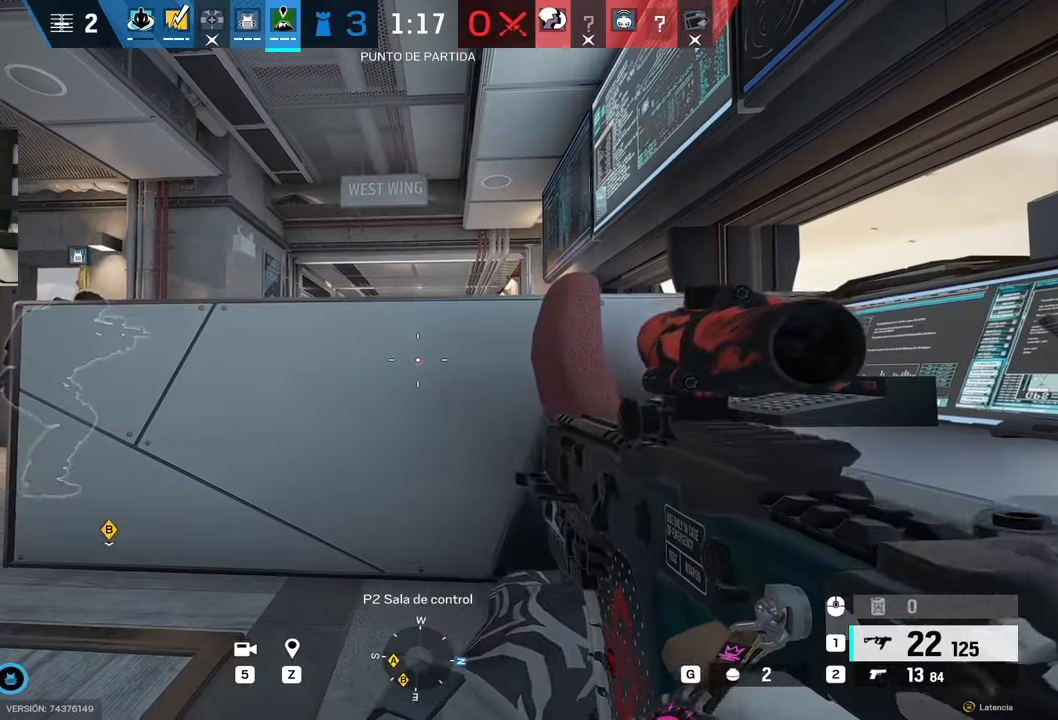
{"keys": [], "mouse": [], "events": []}